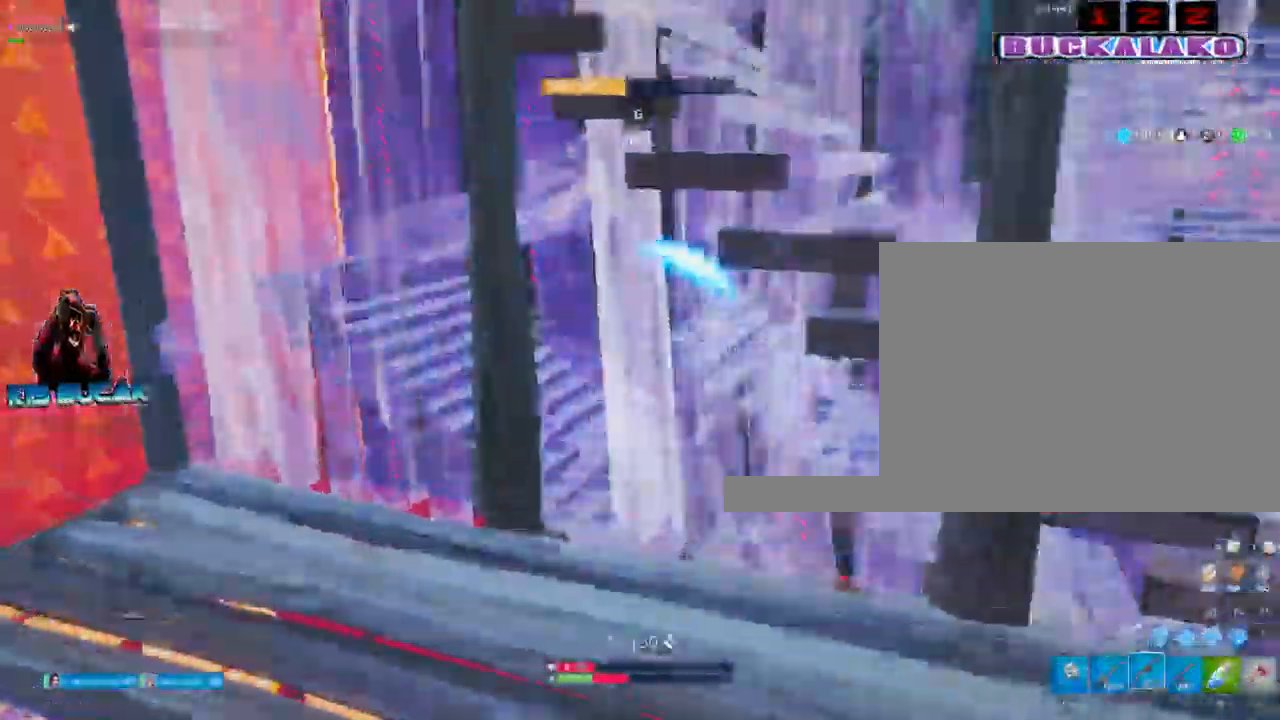
Gameplay with keyboard and mouse; each line is a JSON object with the keys and mouse buttons held at the frame after it. "events" lists presses ("down") and releases ("up") of "1", "2", "3", "4", "5", "a", "alt", "c", "caps_lock", "ctrl", "d", "e", "f", "g", "q", "r", "s", "shift", "space", "t", "tab", "v", "w", "x", "z", "mouse_left", "mouse_wheel" and "mouse_right" between this image and that frame as [ms after this image, input, new state], when the widget could be followed in between. "mouse_left", "mouse_wheel", "mouse_right" = the "left", "wheel", "right" buttons of the "mouse" list. No other keys are recorded. "wheel" means that the mouse wheel is clicked or scrolled. Not read: mouse_move.
{"keys": ["a"], "mouse": [], "events": [[34, "d", "down"], [400, "a", "down"], [450, "w", "down"], [500, "d", "up"], [500, "w", "up"]]}
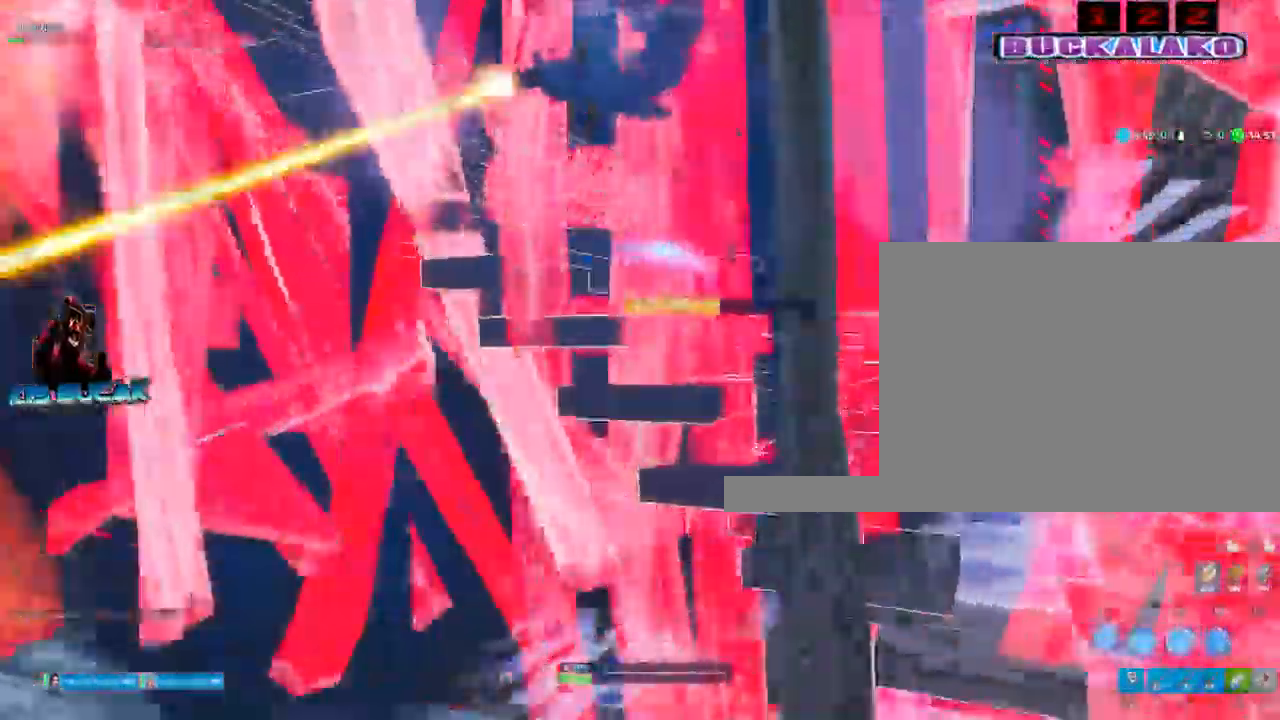
{"keys": ["a"], "mouse": ["left"], "events": [[100, "mouse_left", "down"]]}
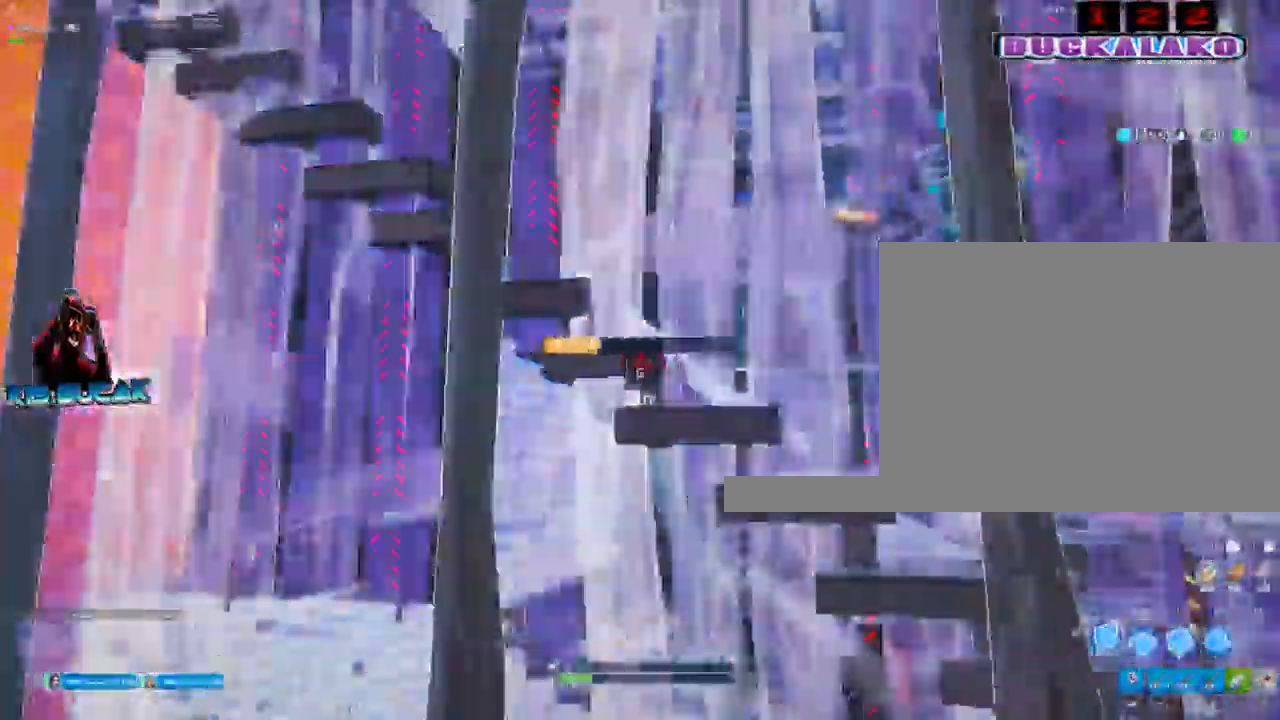
{"keys": [], "mouse": ["left"], "events": [[434, "a", "up"]]}
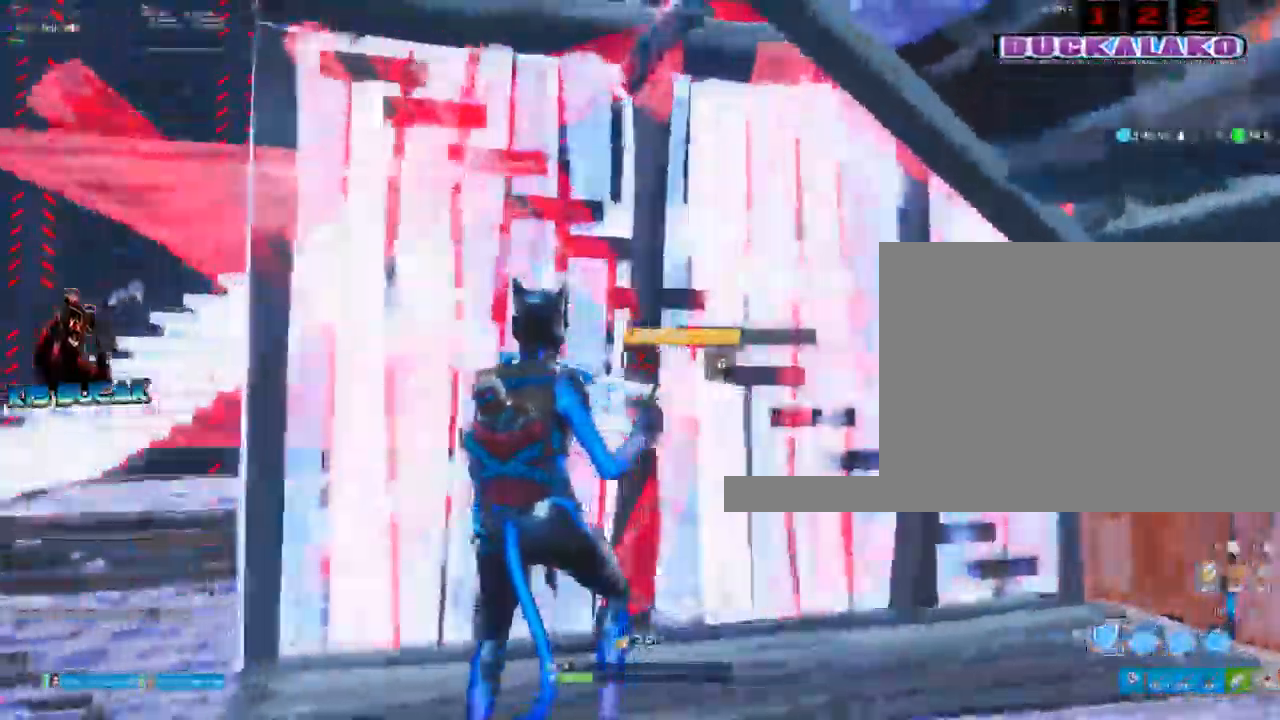
{"keys": ["d", "s"], "mouse": ["left"], "events": [[117, "d", "down"], [367, "s", "down"]]}
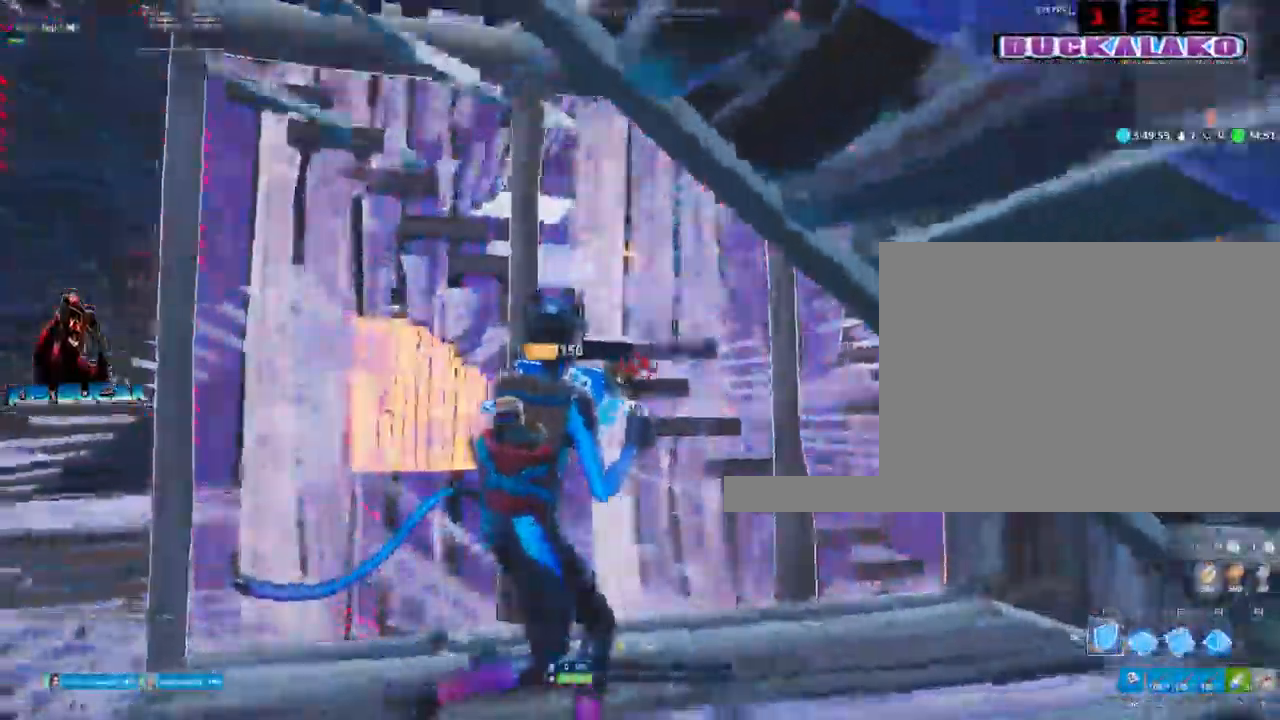
{"keys": [], "mouse": ["left"], "events": [[234, "d", "up"], [334, "s", "up"]]}
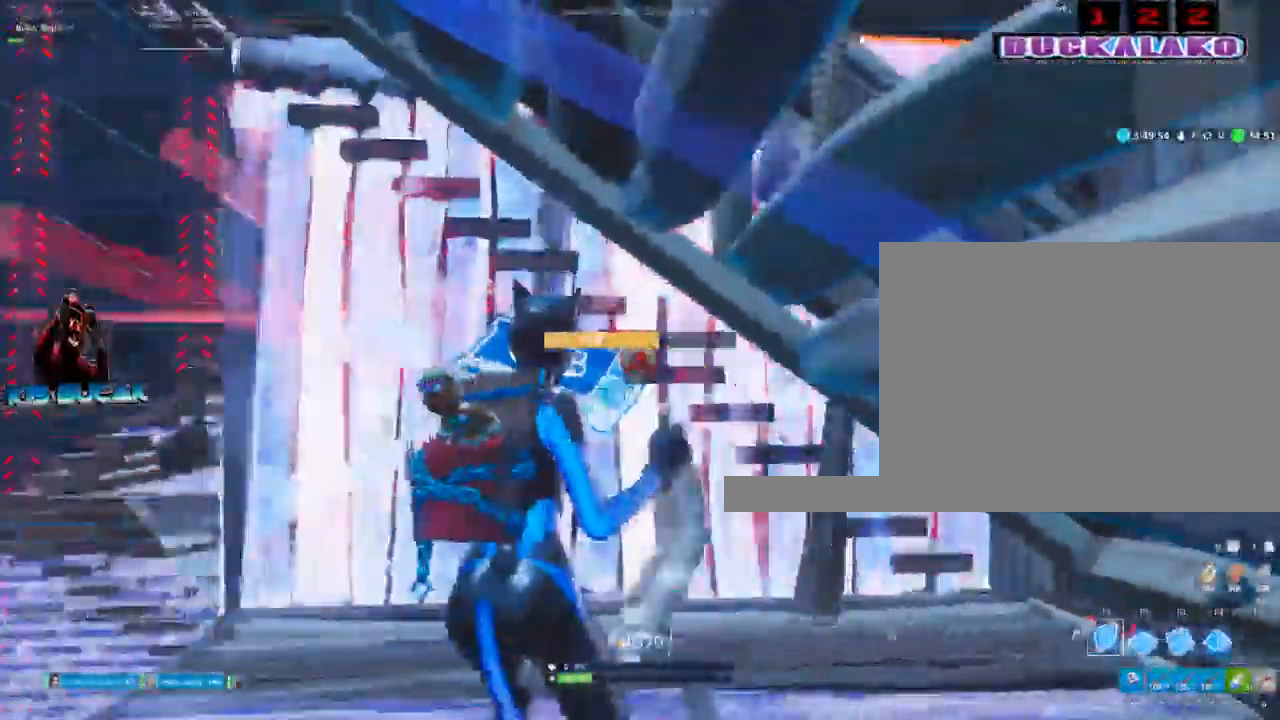
{"keys": [], "mouse": ["left"], "events": [[17, "a", "down"], [250, "a", "up"]]}
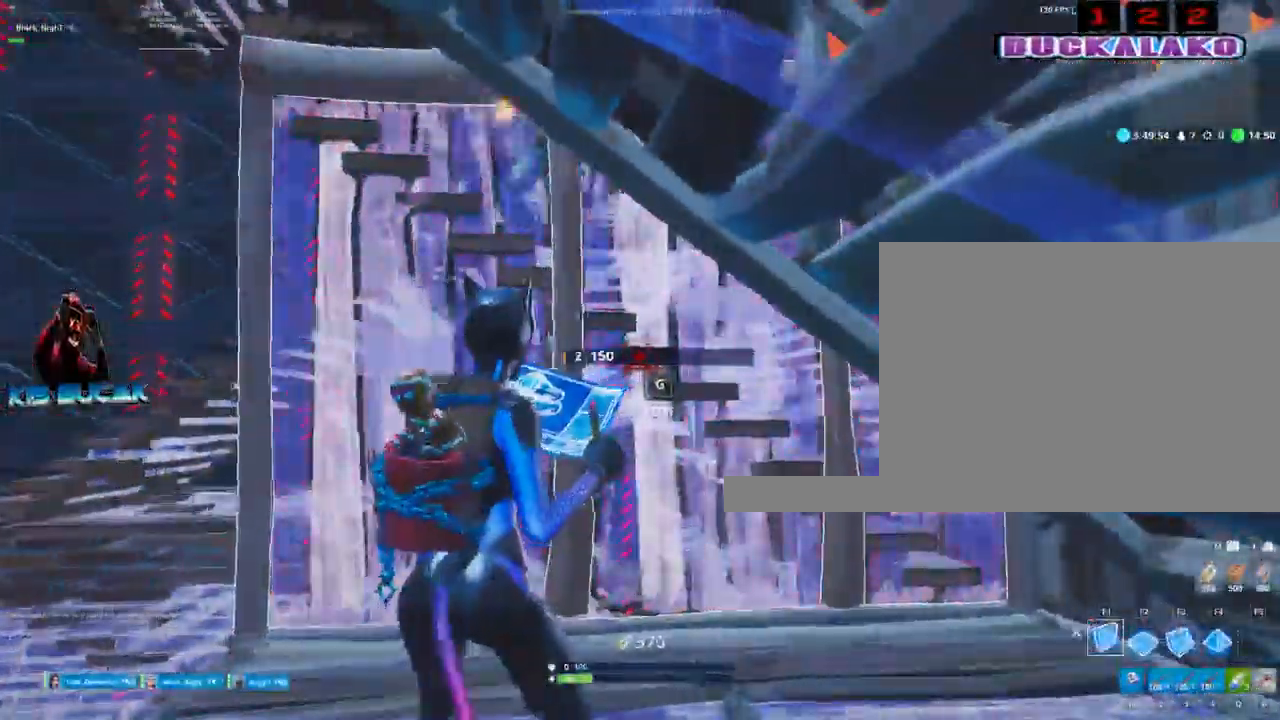
{"keys": [], "mouse": ["left"], "events": [[34, "a", "down"], [267, "a", "up"], [350, "a", "down"], [450, "a", "up"]]}
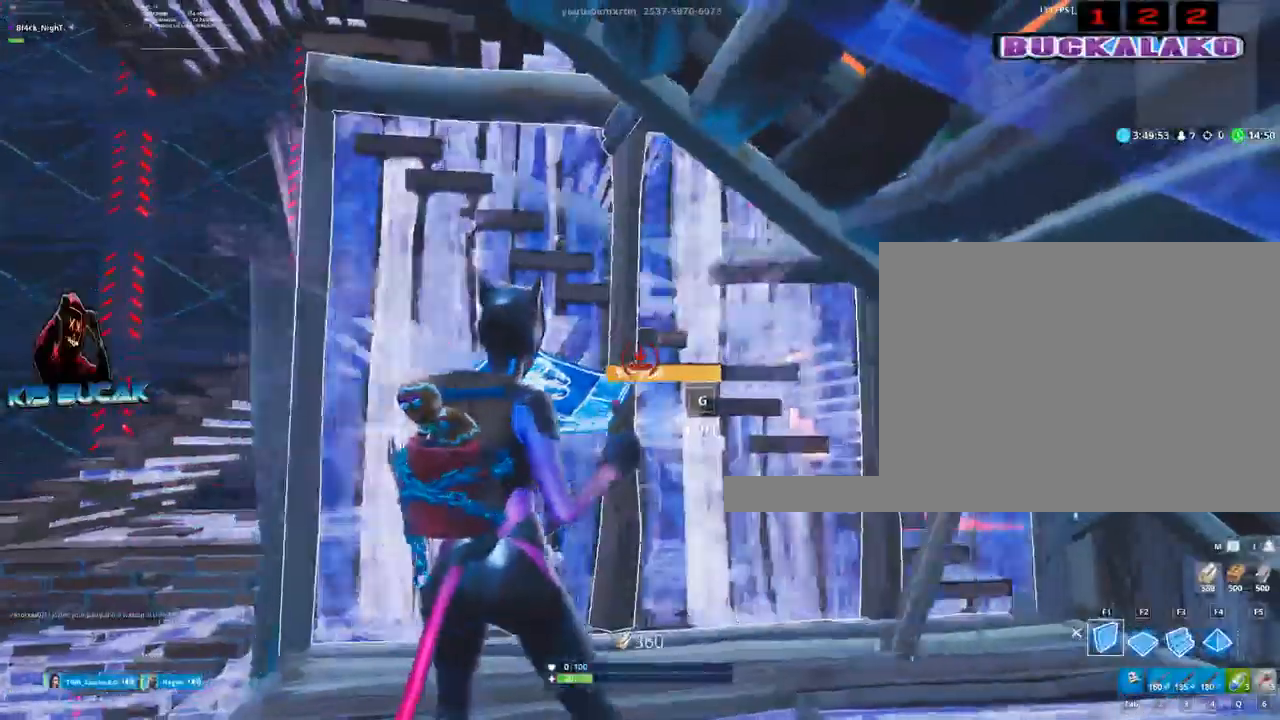
{"keys": [], "mouse": [], "events": [[334, "3", "down"], [334, "a", "down"], [367, "3", "up"], [367, "a", "up"], [467, "mouse_left", "up"]]}
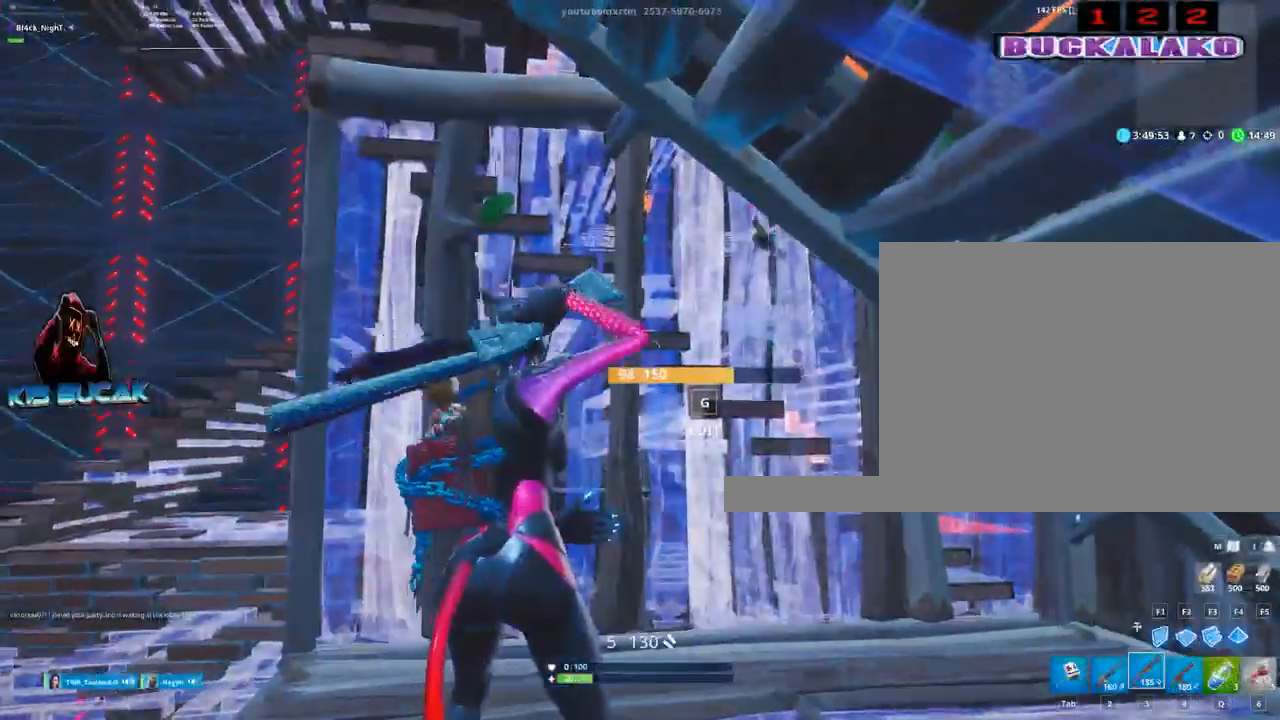
{"keys": ["w"], "mouse": ["left"], "events": [[100, "w", "down"], [350, "f", "down"], [384, "mouse_left", "down"], [434, "f", "up"]]}
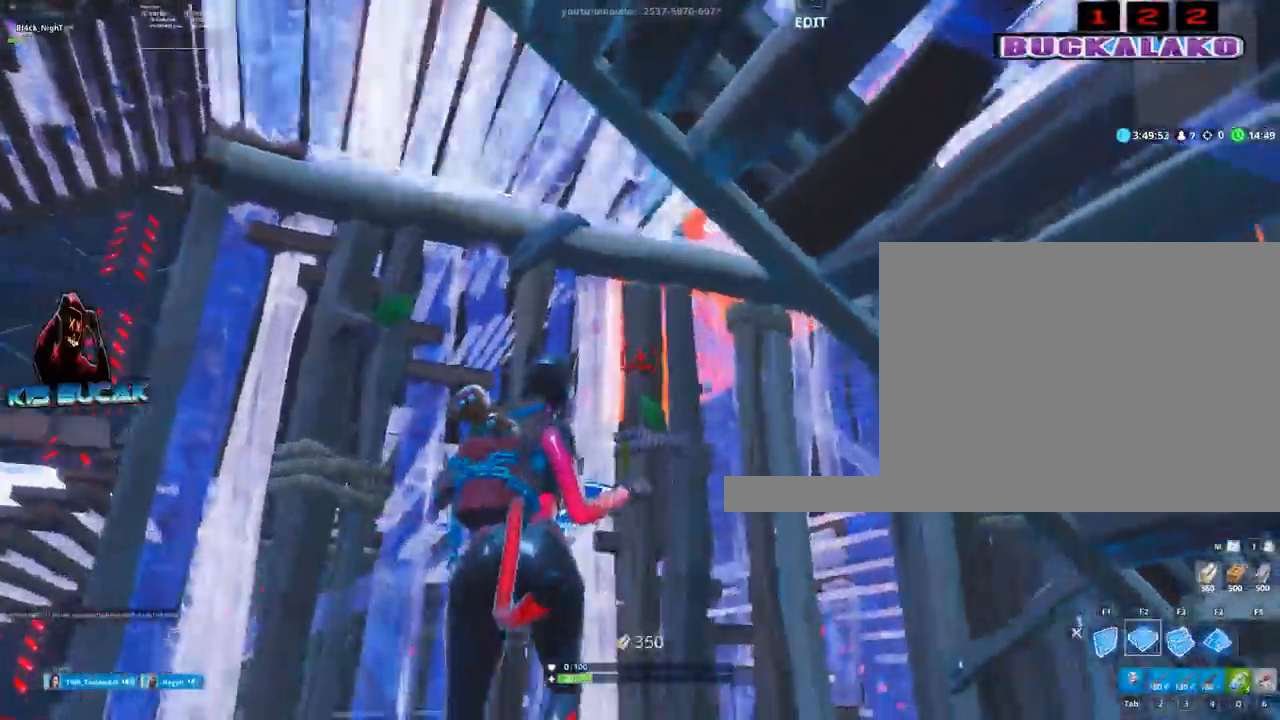
{"keys": ["d"], "mouse": ["left"], "events": [[84, "mouse_left", "up"], [117, "3", "down"], [267, "3", "up"], [267, "w", "up"], [317, "mouse_left", "down"], [400, "d", "down"]]}
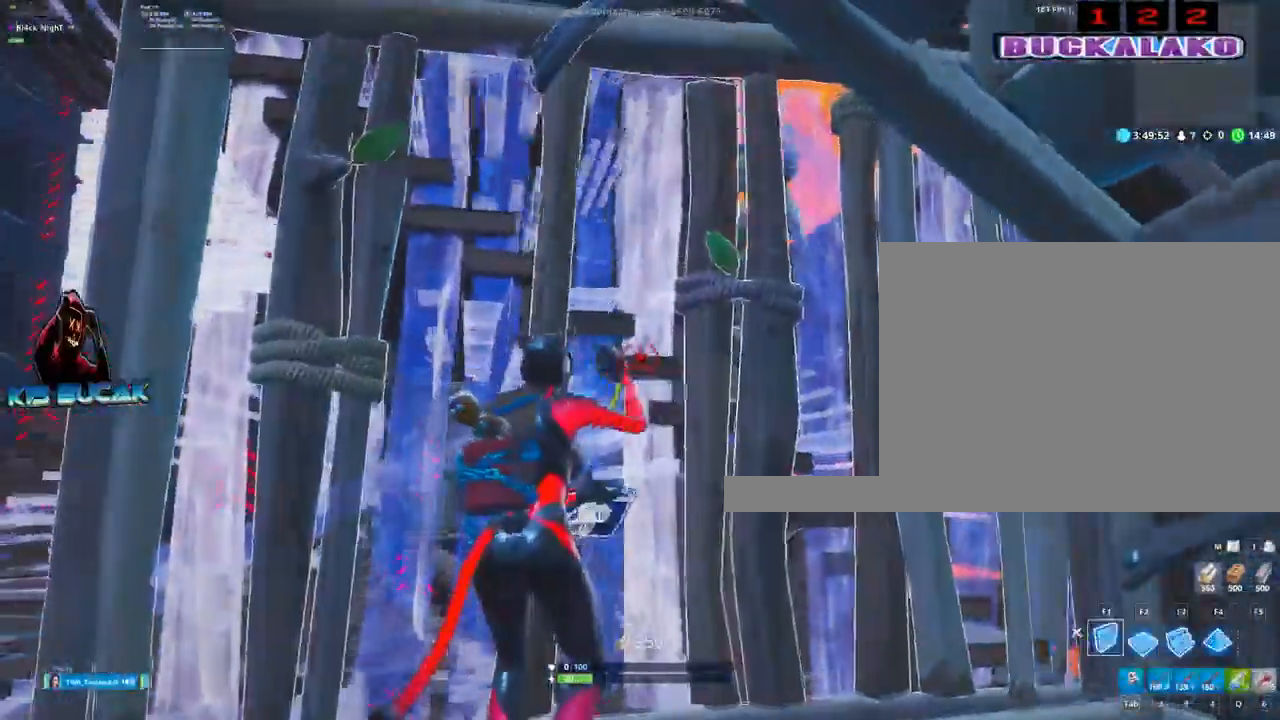
{"keys": ["s"], "mouse": ["left"], "events": [[84, "s", "down"], [134, "d", "up"]]}
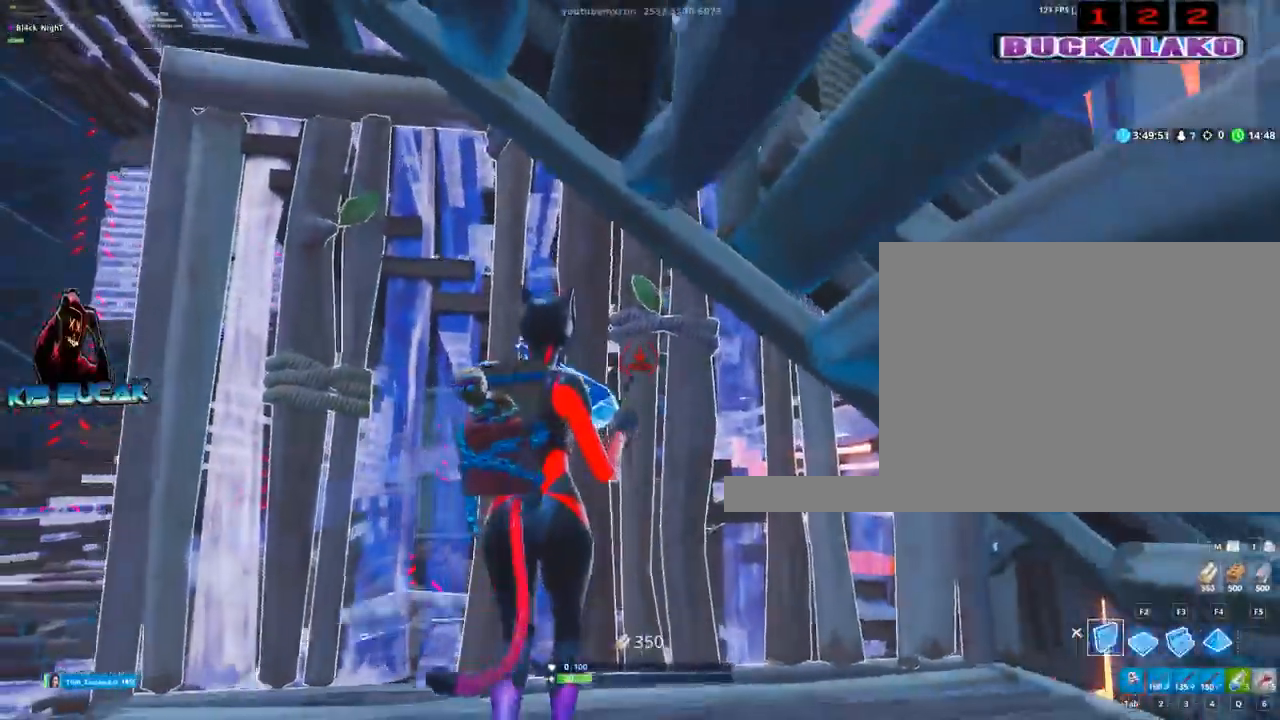
{"keys": [], "mouse": ["left"], "events": [[17, "s", "up"]]}
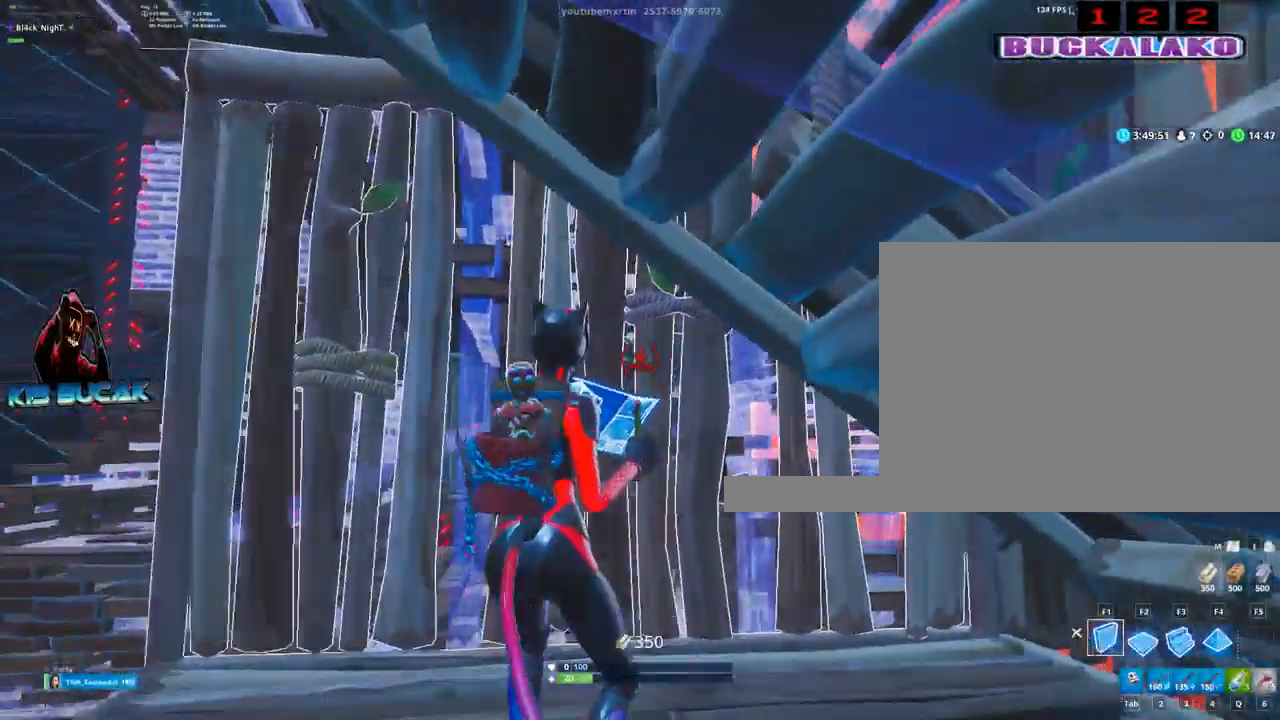
{"keys": ["a", "w"], "mouse": ["left"], "events": [[117, "a", "down"], [117, "mouse_left", "up"], [117, "w", "down"], [350, "f", "down"], [450, "f", "up"], [450, "mouse_left", "down"]]}
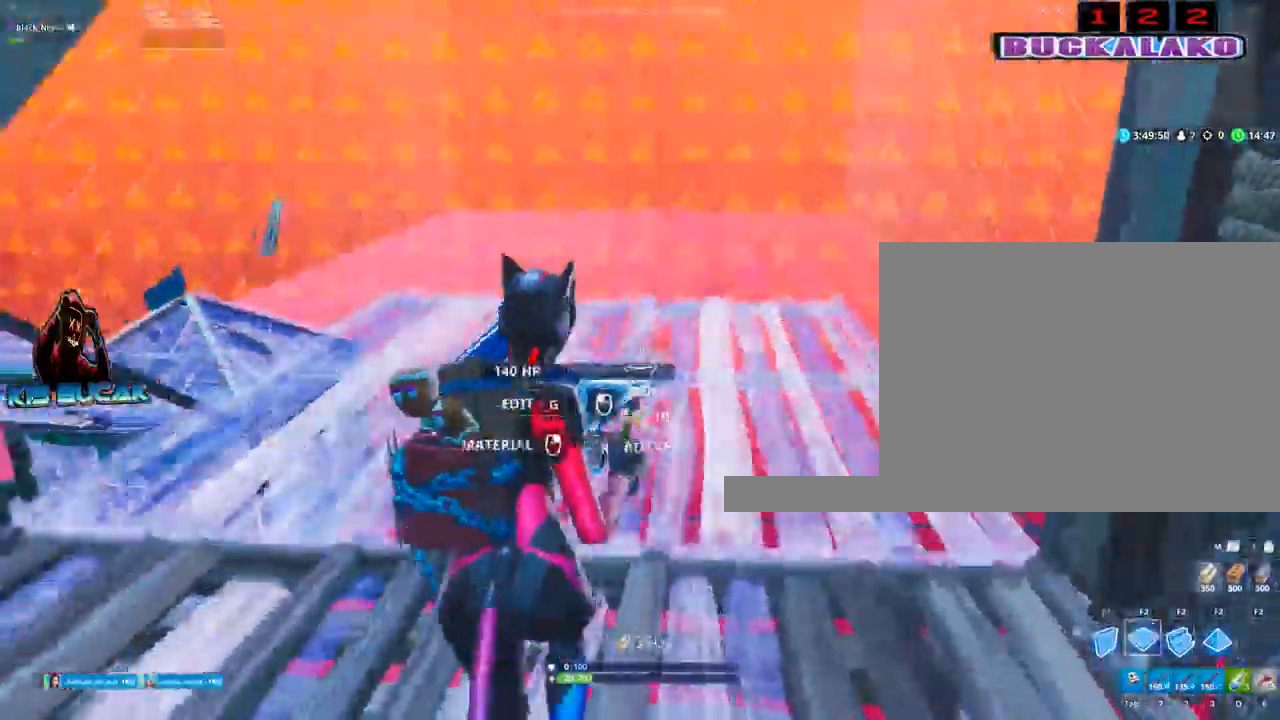
{"keys": ["a", "w"], "mouse": ["left"], "events": []}
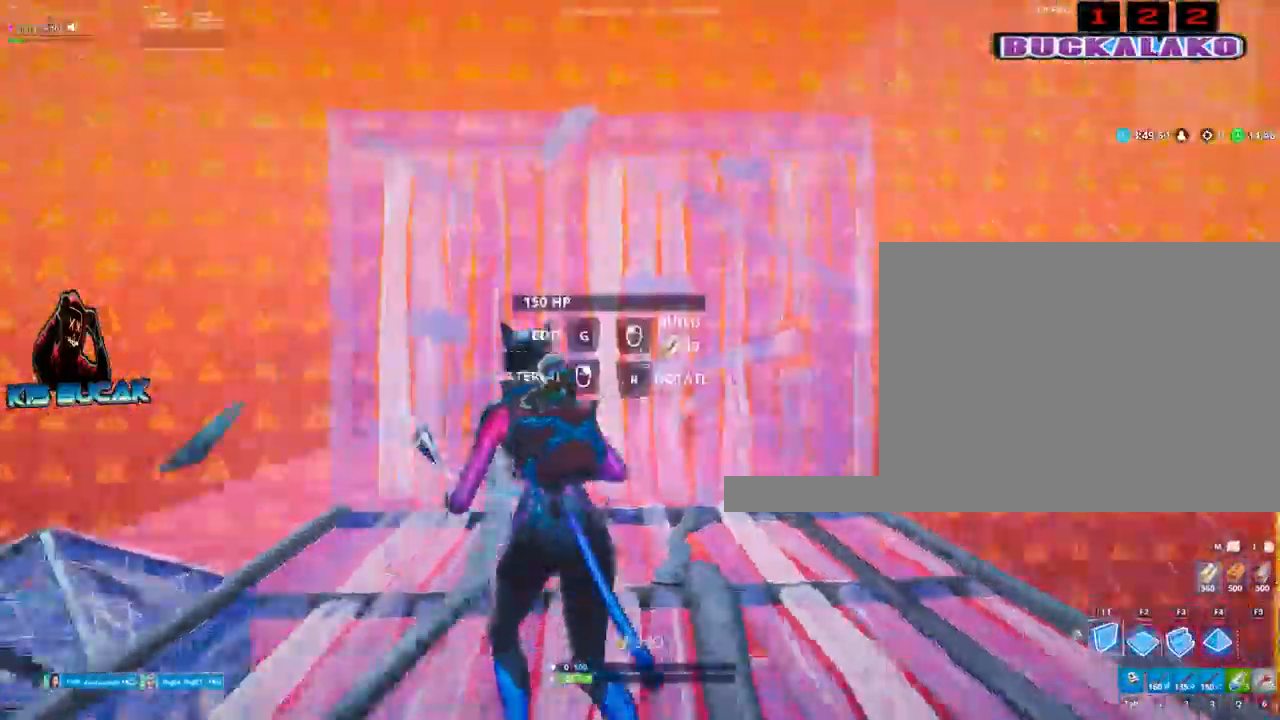
{"keys": ["a", "w"], "mouse": ["left"], "events": [[300, "f", "down"], [434, "f", "up"]]}
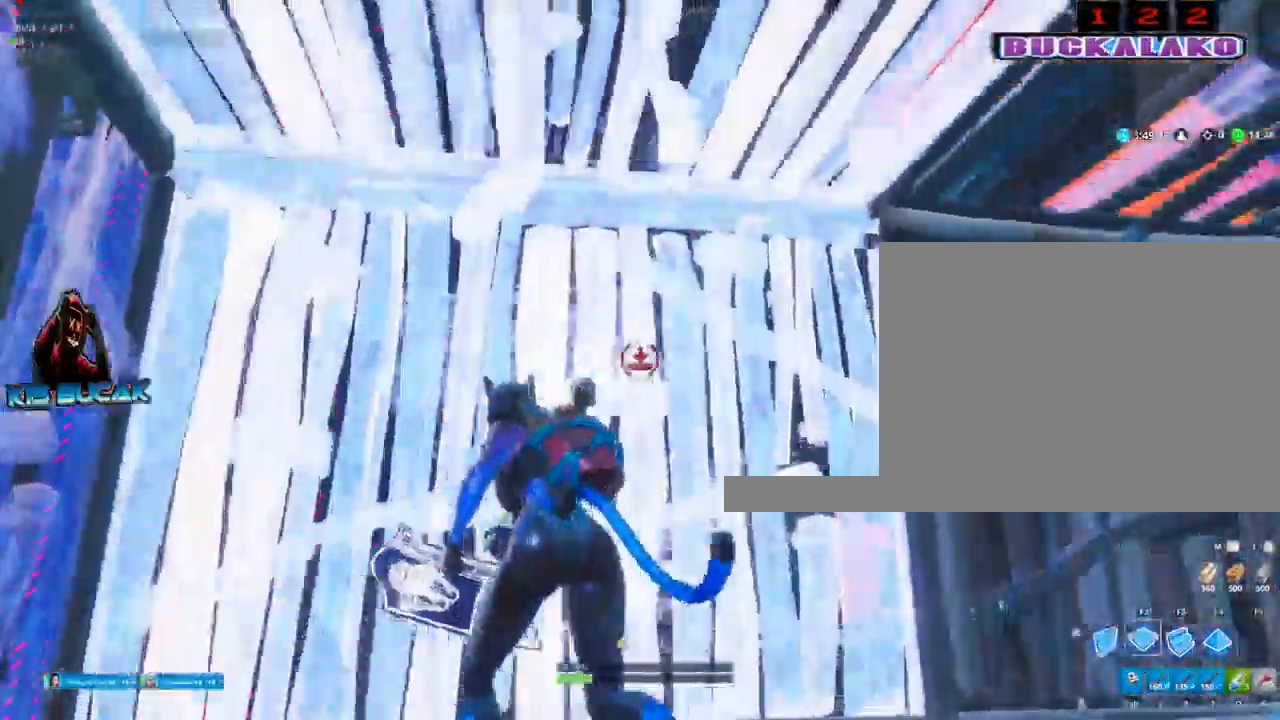
{"keys": ["3", "a"], "mouse": [], "events": [[217, "w", "up"], [450, "3", "down"], [500, "mouse_left", "up"]]}
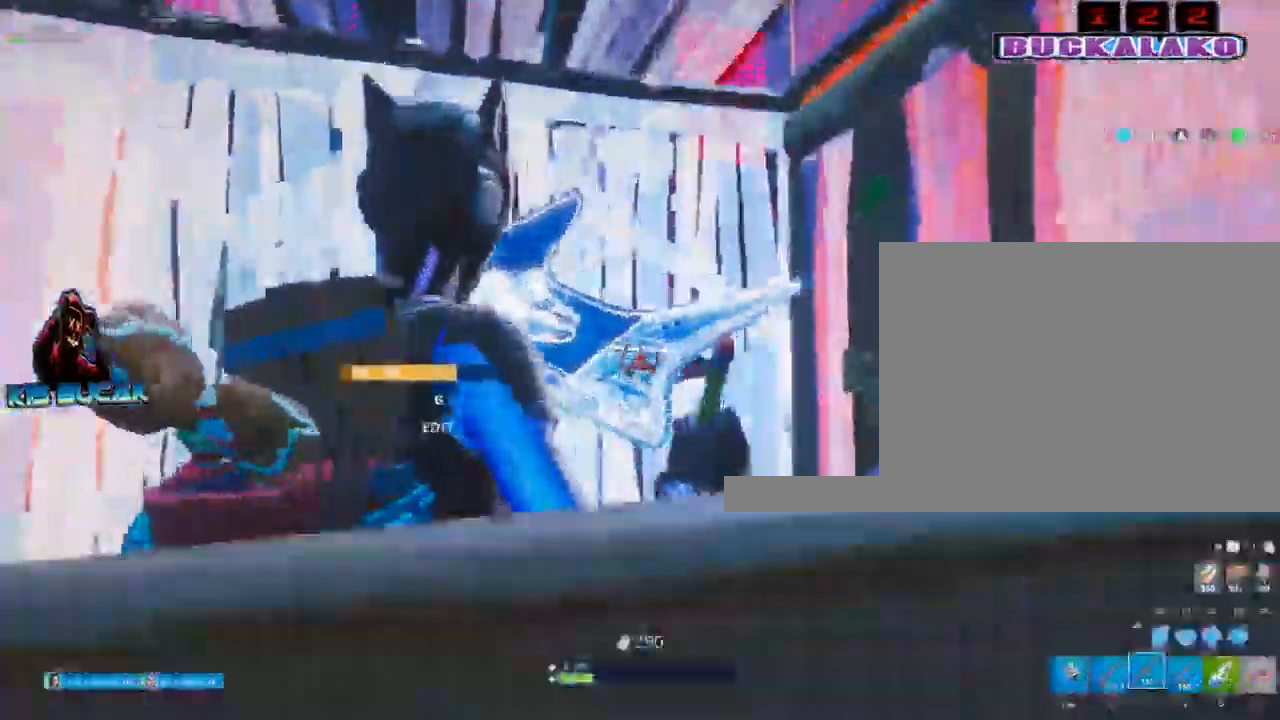
{"keys": ["5", "w"], "mouse": [], "events": [[84, "3", "up"], [84, "a", "up"], [284, "w", "down"], [417, "5", "down"]]}
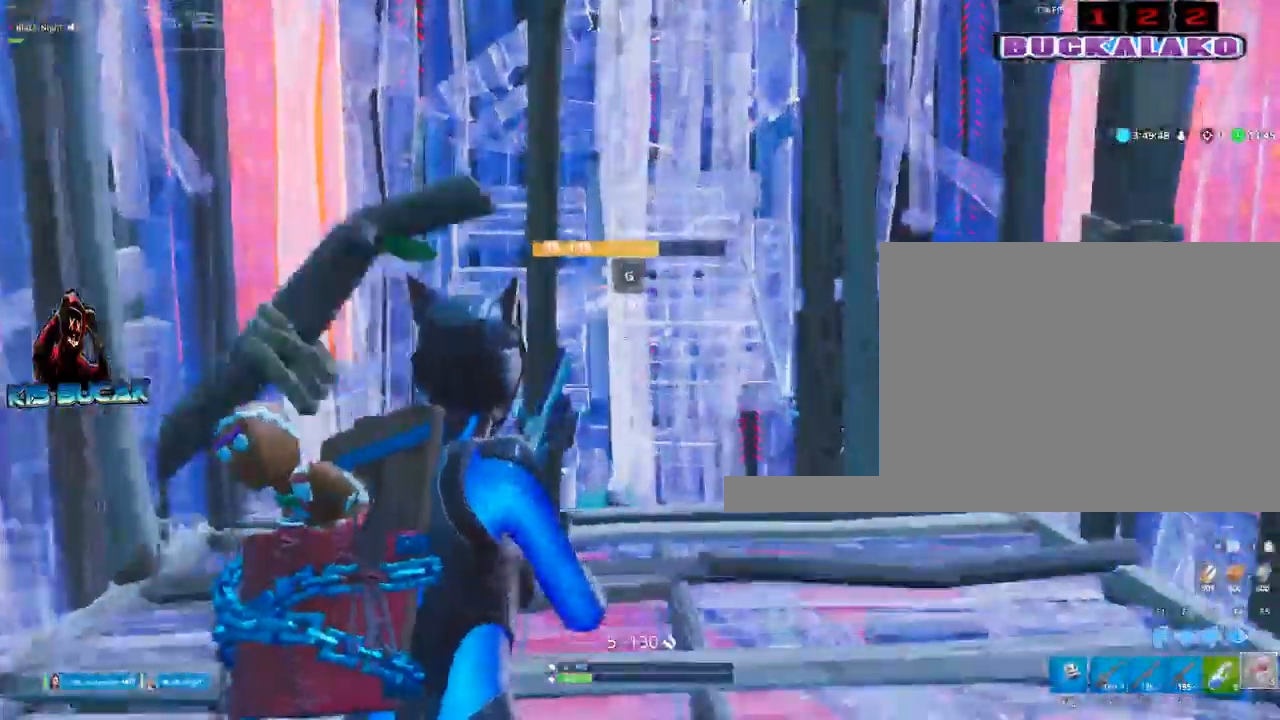
{"keys": ["a"], "mouse": [], "events": [[17, "5", "up"], [200, "w", "up"], [384, "a", "down"]]}
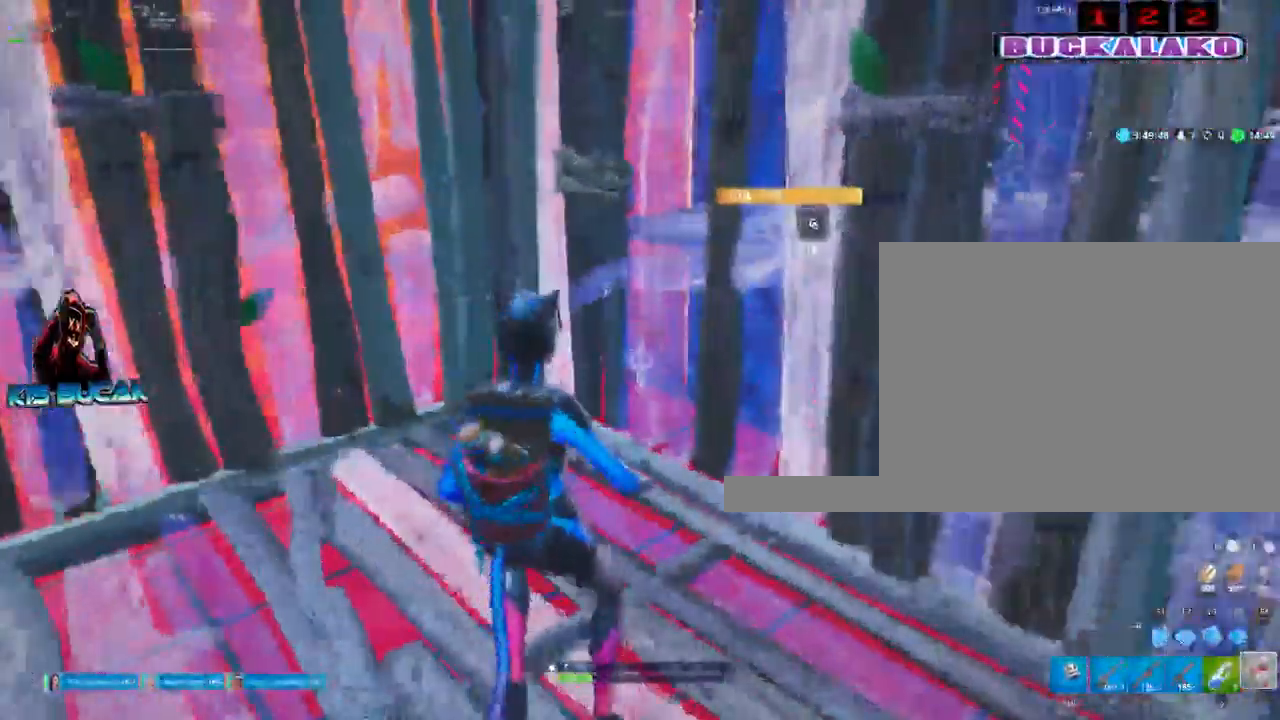
{"keys": [], "mouse": [], "events": [[84, "a", "up"], [217, "q", "down"], [350, "mouse_left", "down"], [350, "q", "up"], [450, "mouse_left", "up"]]}
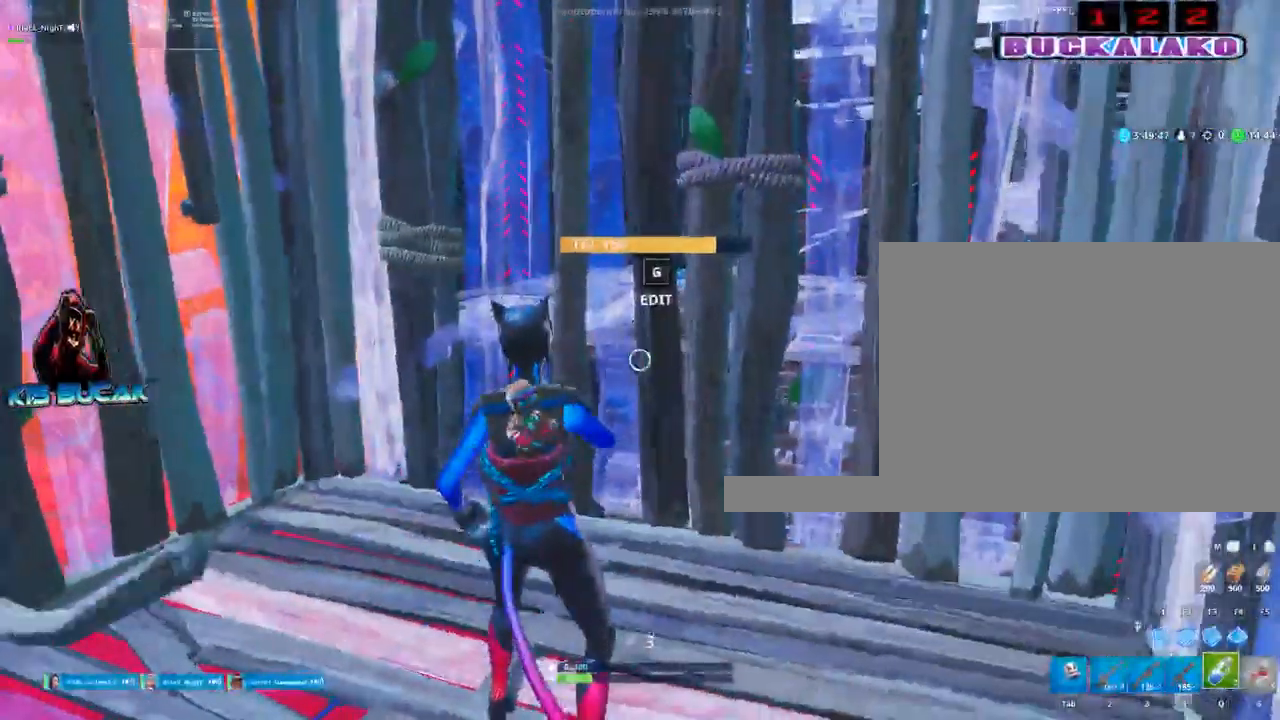
{"keys": [], "mouse": [], "events": [[50, "mouse_left", "down"], [134, "mouse_left", "up"]]}
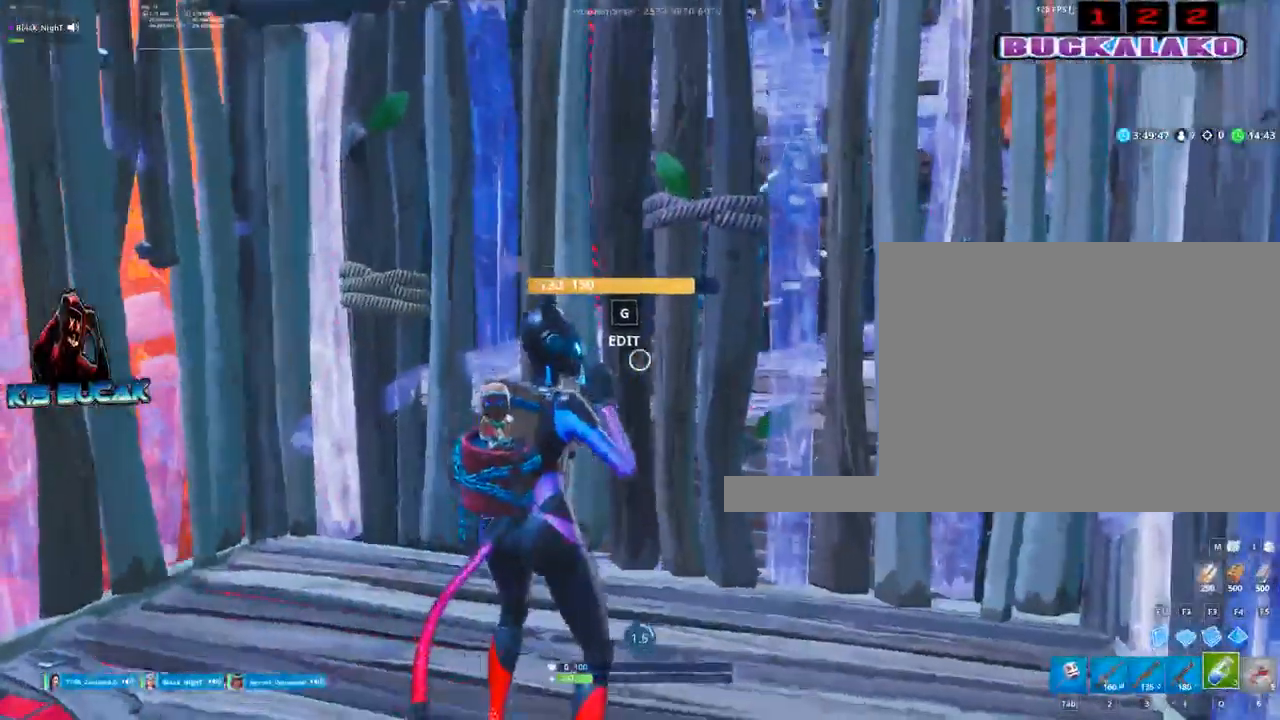
{"keys": [], "mouse": [], "events": []}
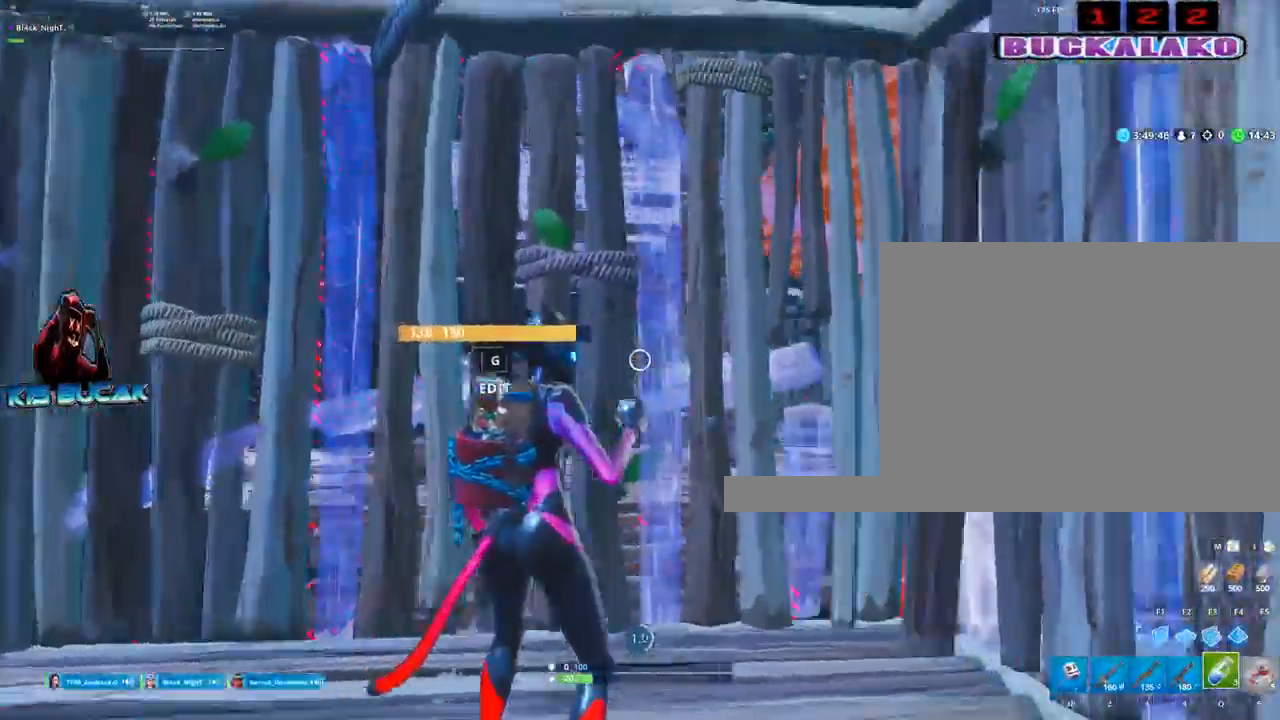
{"keys": [], "mouse": [], "events": []}
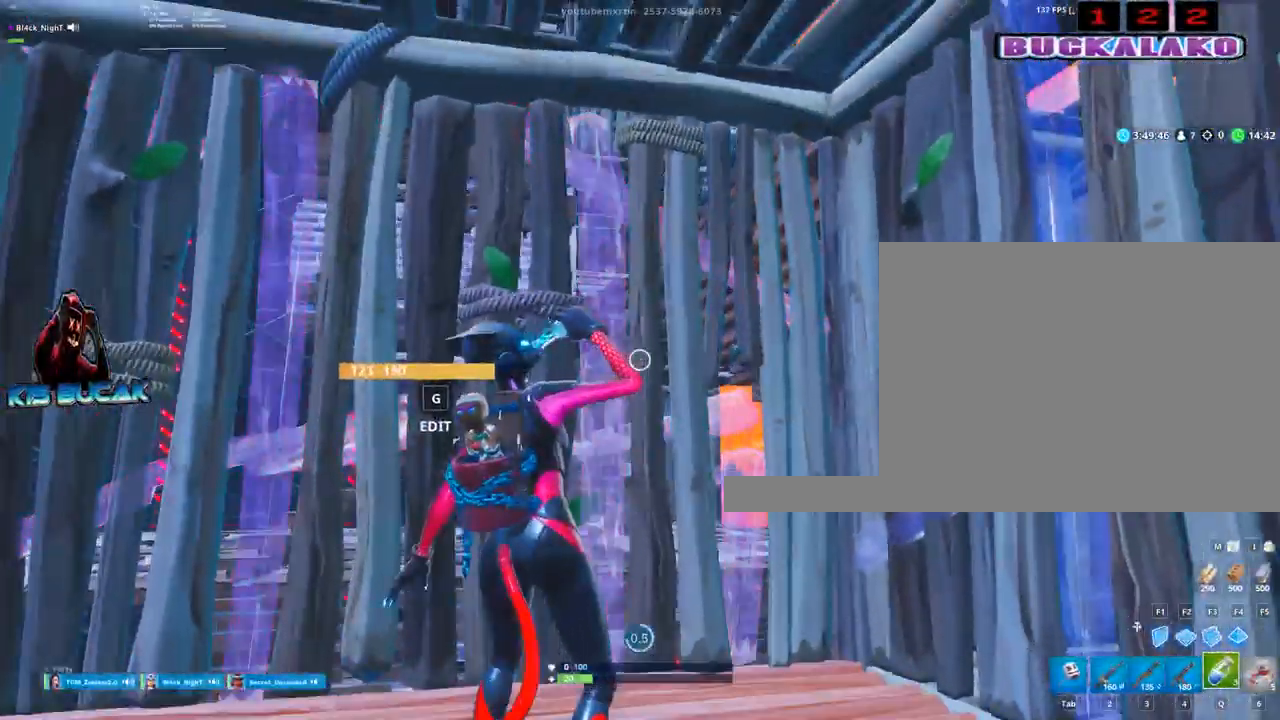
{"keys": [], "mouse": ["left"], "events": [[417, "mouse_left", "down"]]}
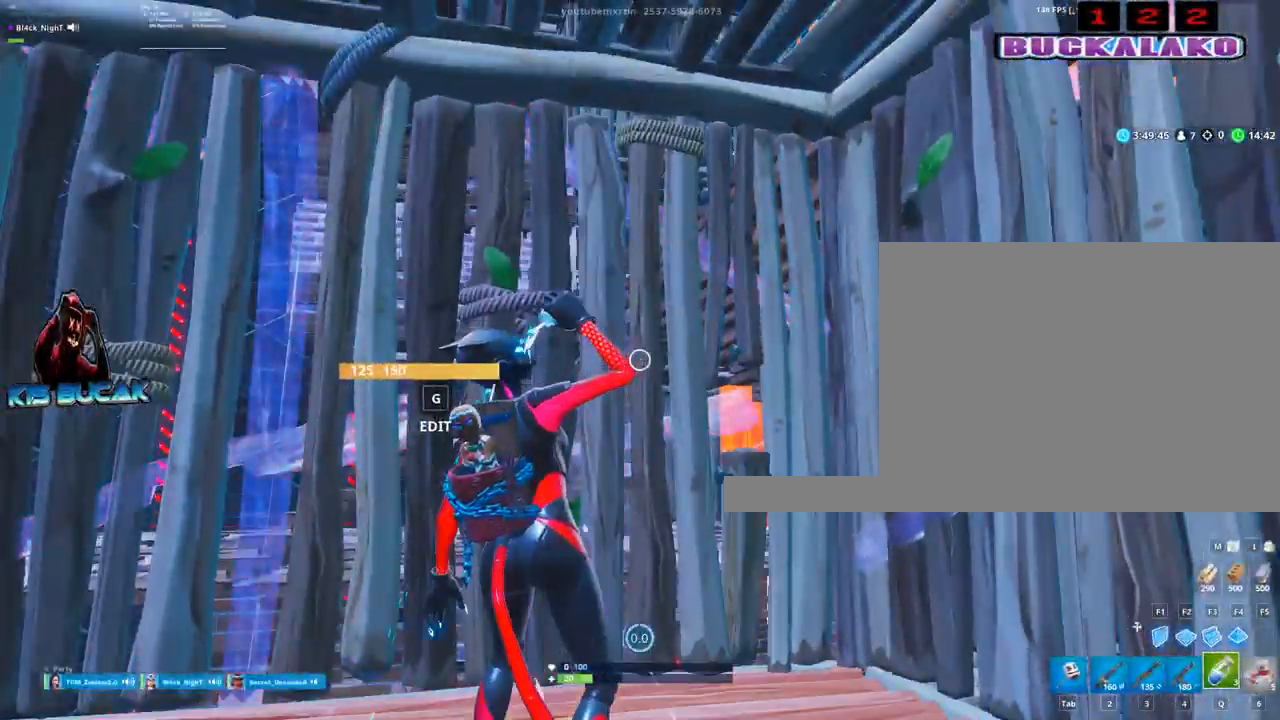
{"keys": [], "mouse": ["left"], "events": [[67, "mouse_left", "up"], [200, "mouse_left", "down"], [300, "mouse_left", "up"], [384, "mouse_left", "down"]]}
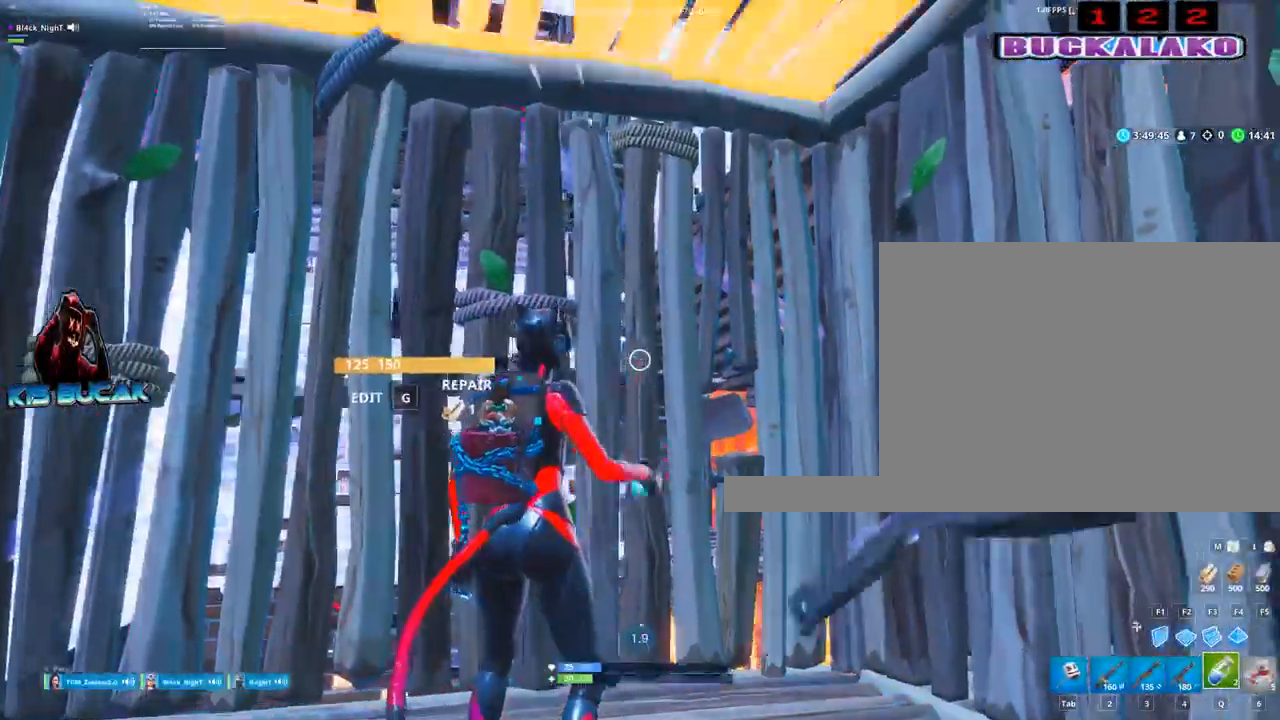
{"keys": [], "mouse": [], "events": [[34, "mouse_left", "up"], [317, "mouse_left", "down"], [450, "mouse_left", "up"]]}
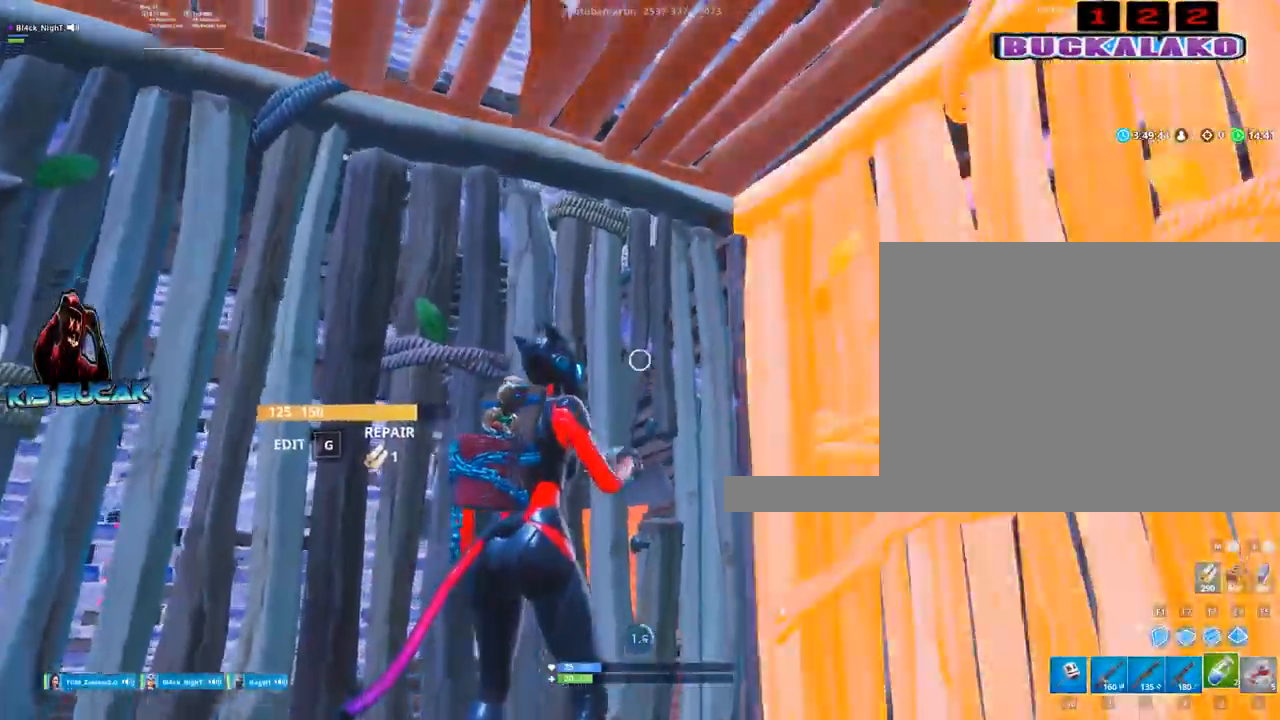
{"keys": [], "mouse": [], "events": [[334, "w", "down"], [467, "w", "up"]]}
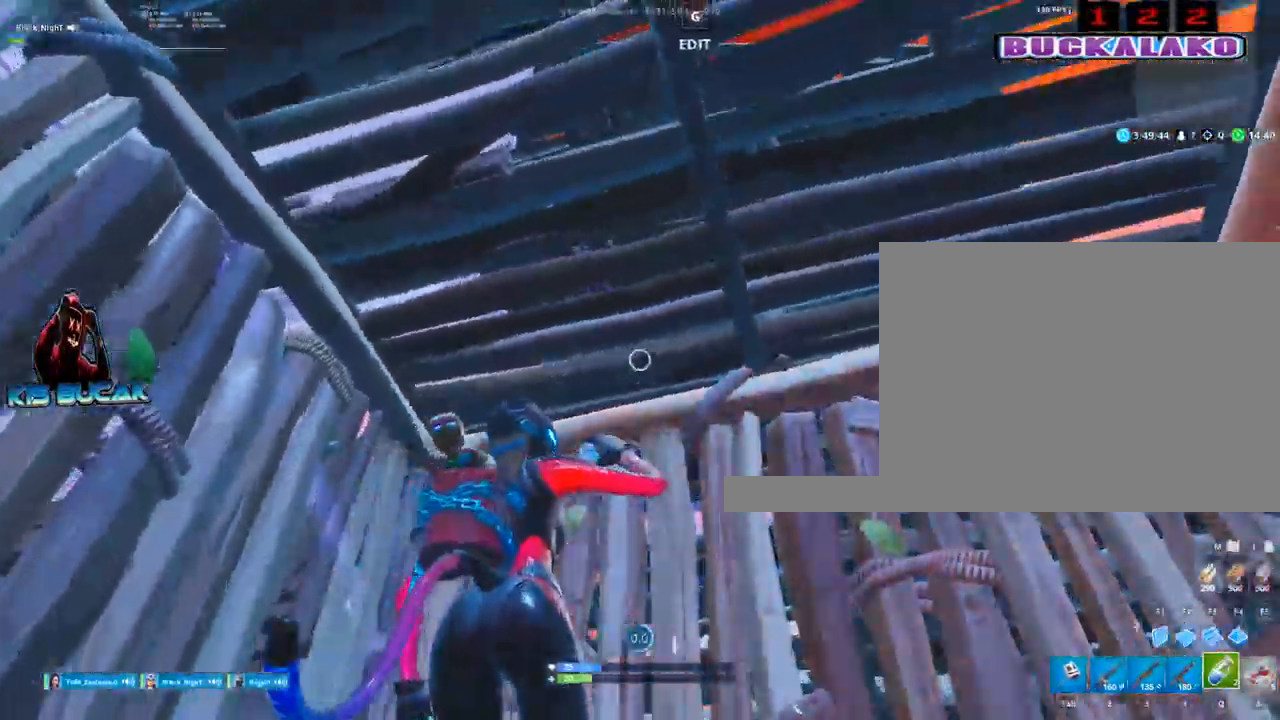
{"keys": [], "mouse": [], "events": []}
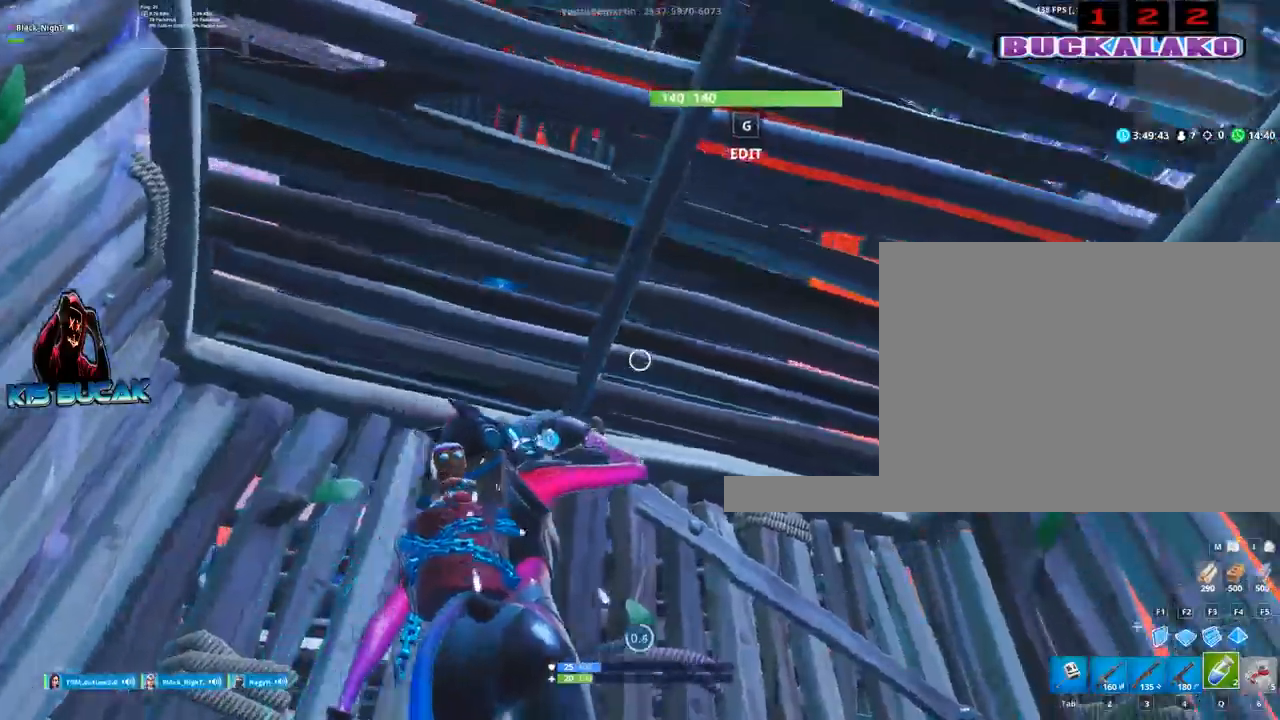
{"keys": [], "mouse": [], "events": []}
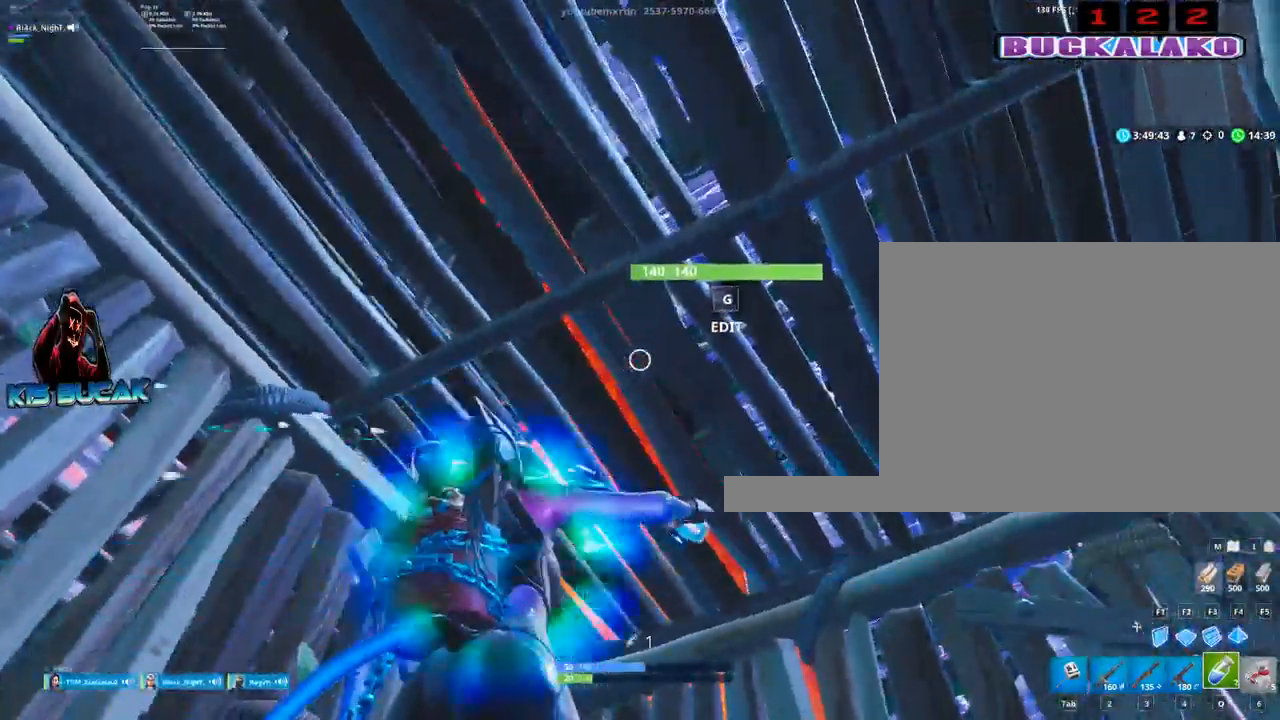
{"keys": [], "mouse": ["left"], "events": [[184, "mouse_left", "down"], [234, "f", "down"], [334, "f", "up"]]}
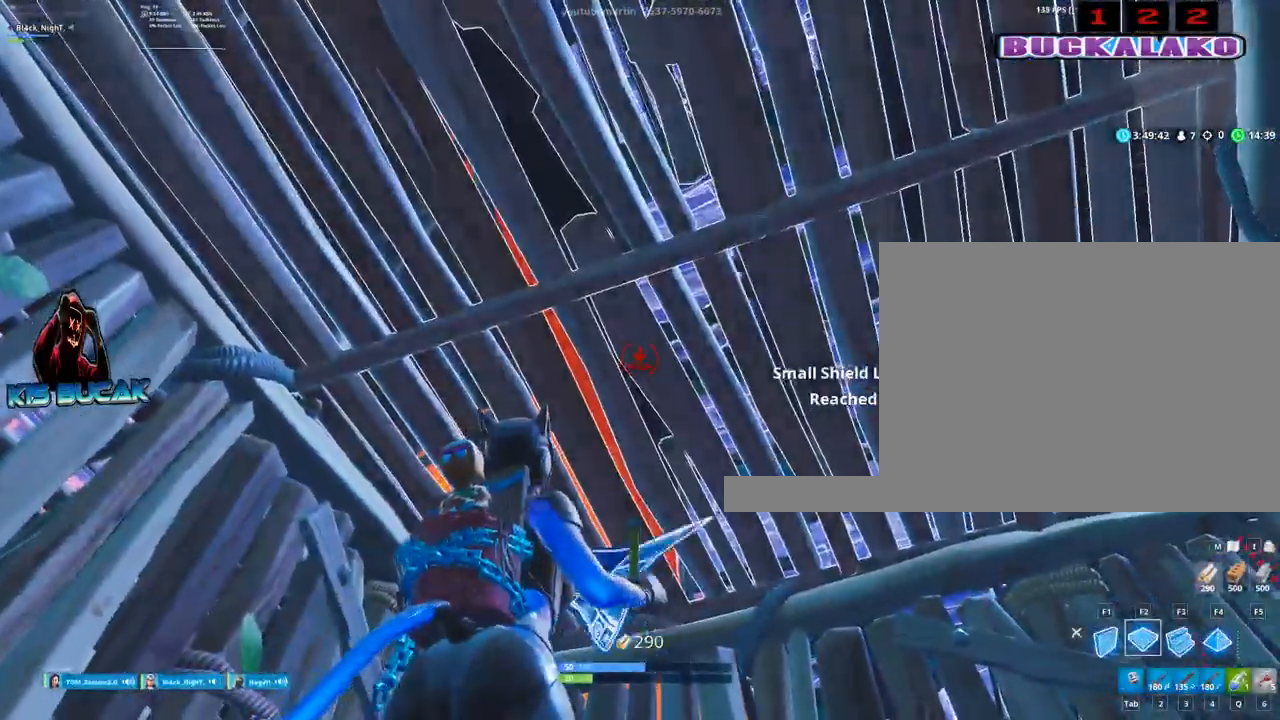
{"keys": [], "mouse": ["left"], "events": [[150, "d", "down"], [434, "d", "up"]]}
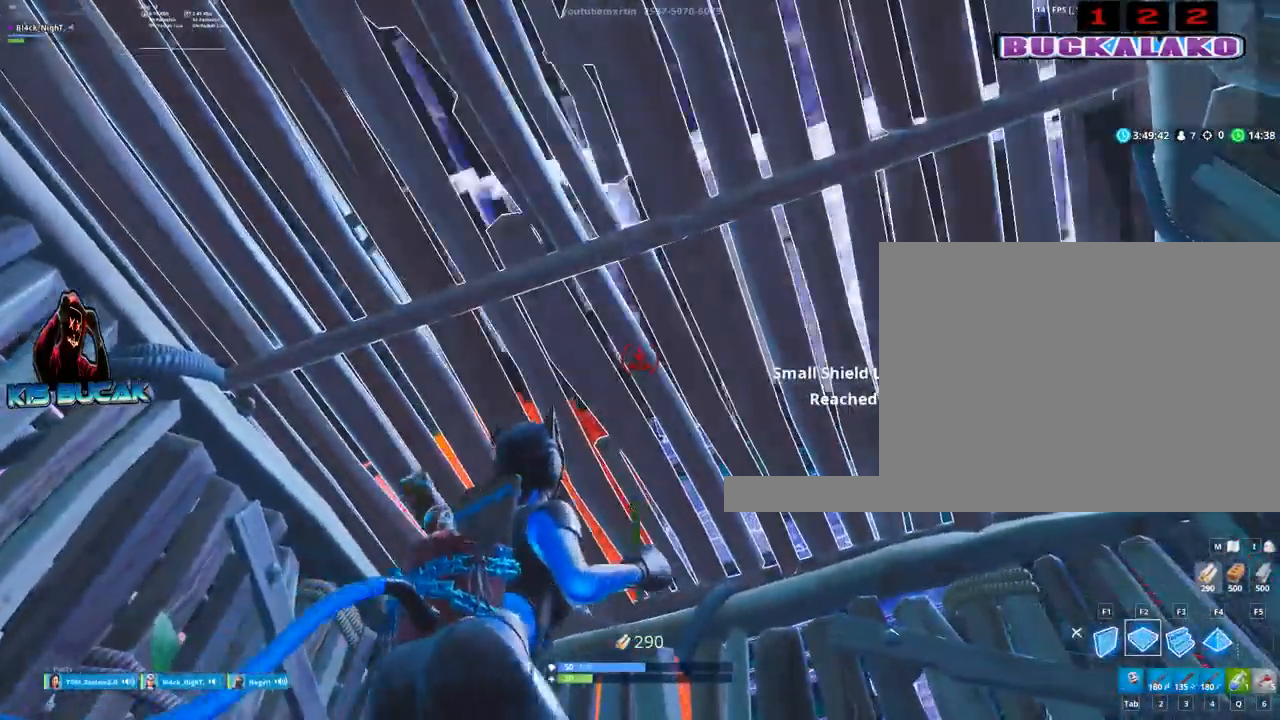
{"keys": [], "mouse": ["left"], "events": []}